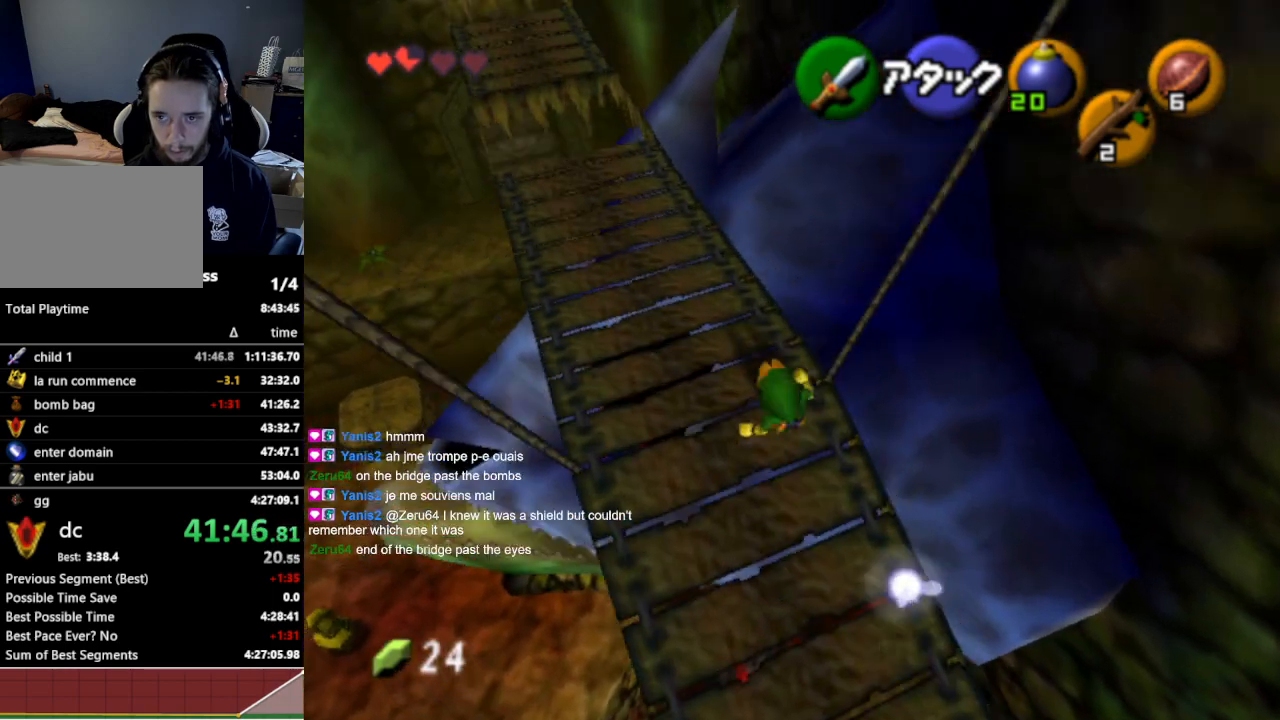
Gameplay with a controller (Nintendo layout); each line is a JSON object with the inputs held at the frame after it. "events" lists button and stick changes between this image and that frame as [ms after this image, input, new state], when the widget could be followed in between. Not read: L3 R3.
{"buttons": [], "left_stick": "up-left", "right_stick": "center", "events": [[200, "Y", "down"], [300, "Y", "up"]]}
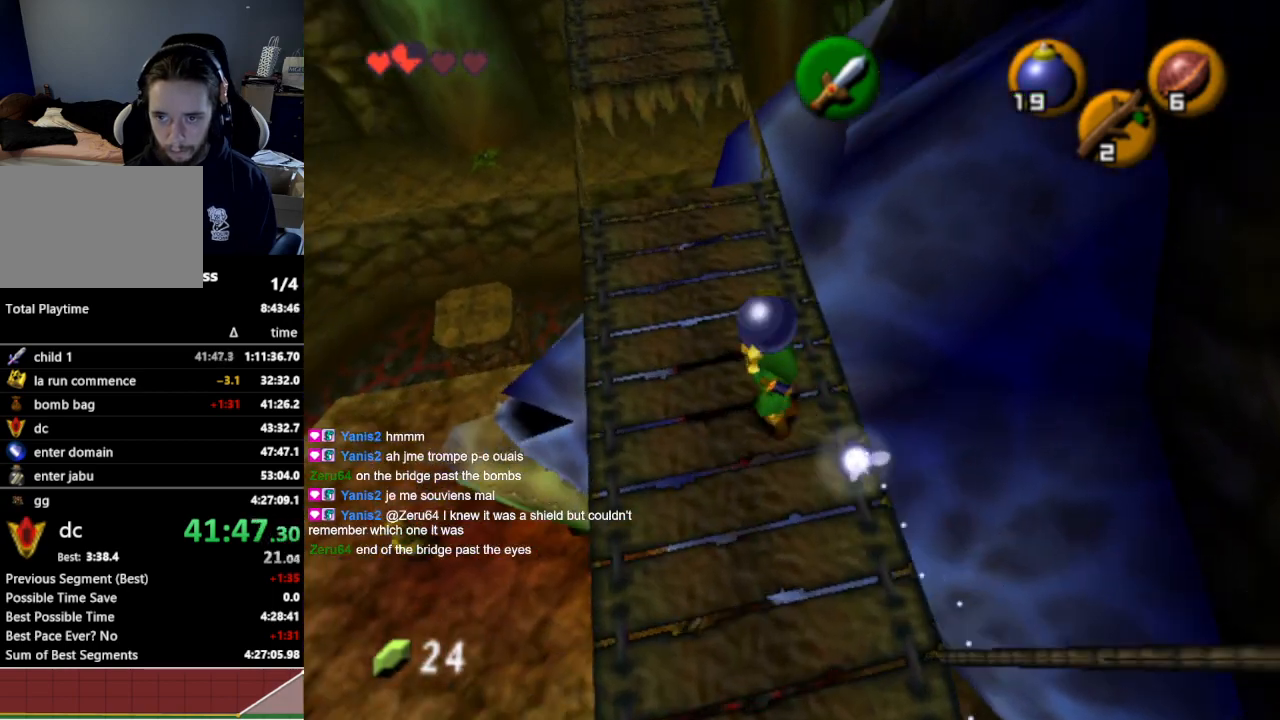
{"buttons": [], "left_stick": "center", "right_stick": "center", "events": [[67, "left_stick", "up"], [333, "left_stick", "up-left"], [500, "left_stick", "center"]]}
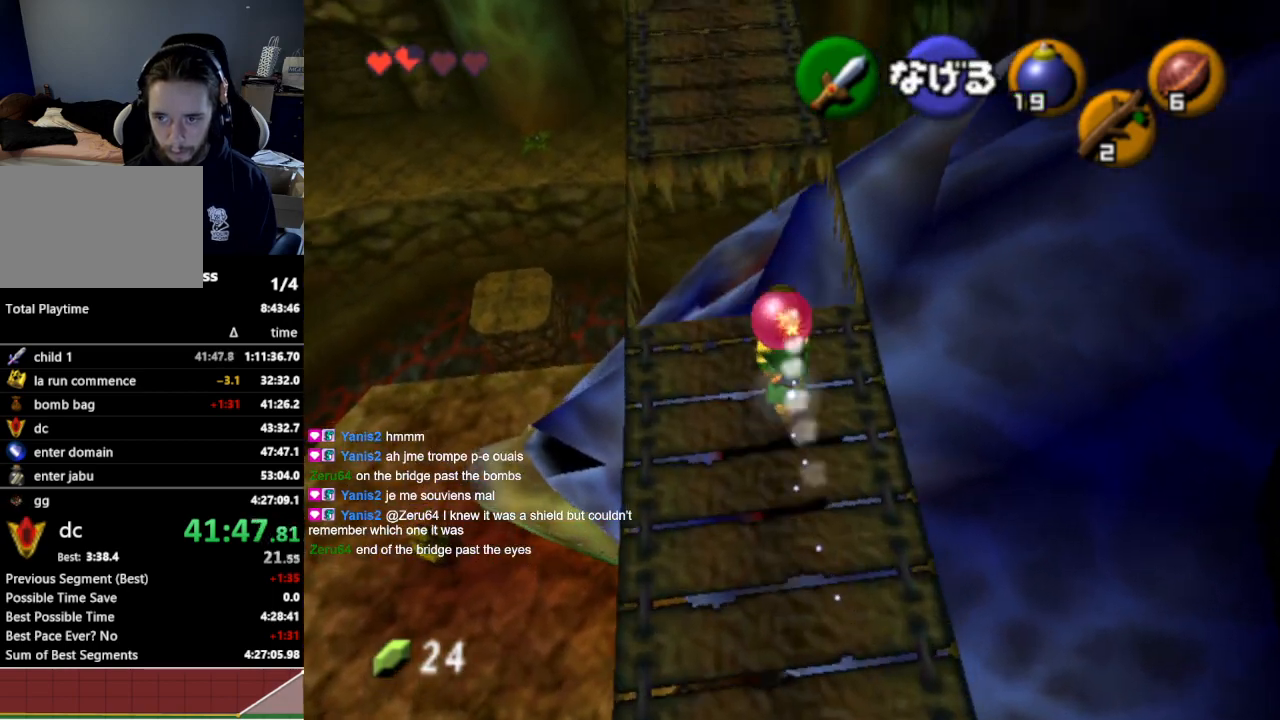
{"buttons": [], "left_stick": "up", "right_stick": "center", "events": [[433, "left_stick", "up"]]}
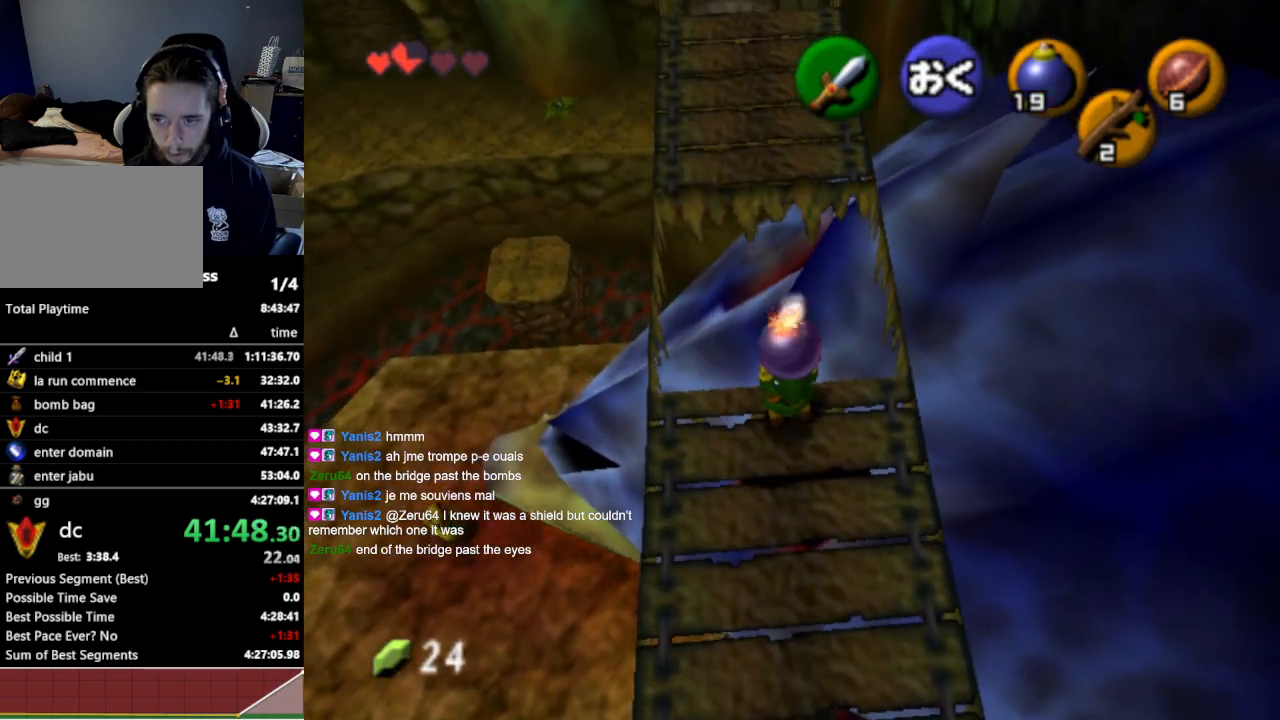
{"buttons": [], "left_stick": "center", "right_stick": "center", "events": [[33, "left_stick", "center"], [200, "A", "down"], [300, "A", "up"]]}
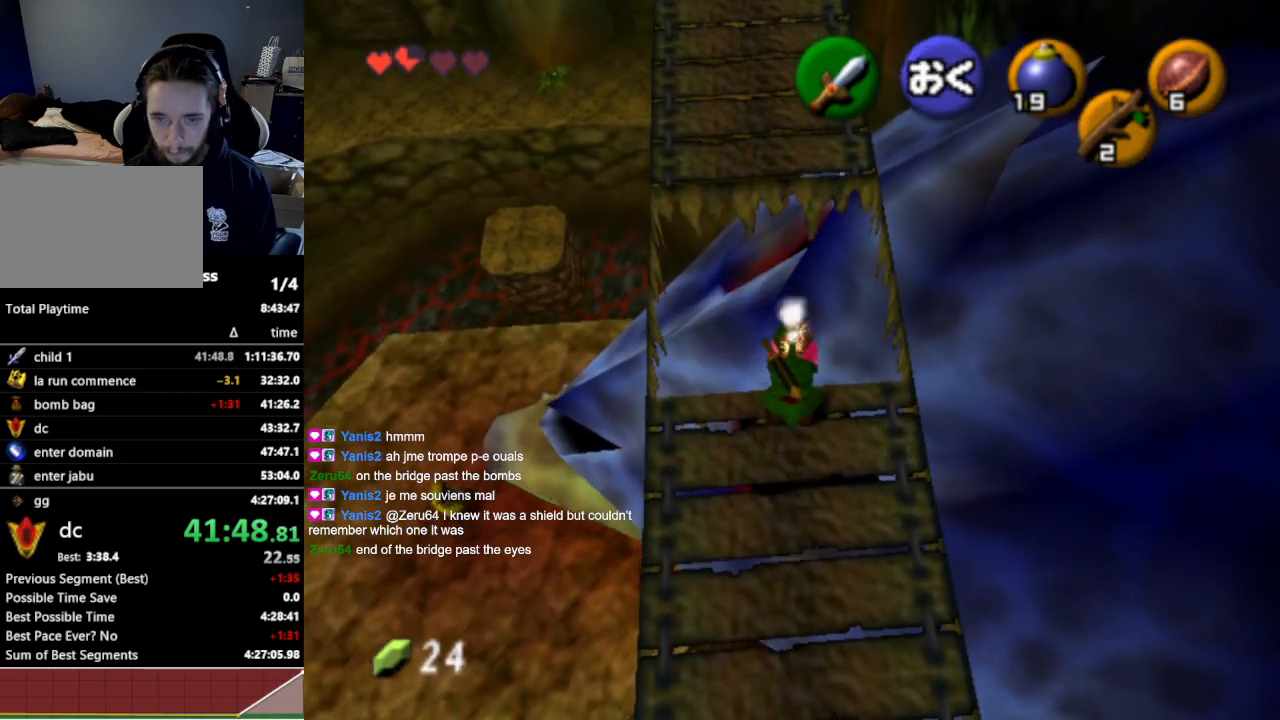
{"buttons": [], "left_stick": "down", "right_stick": "center", "events": [[133, "left_stick", "down"]]}
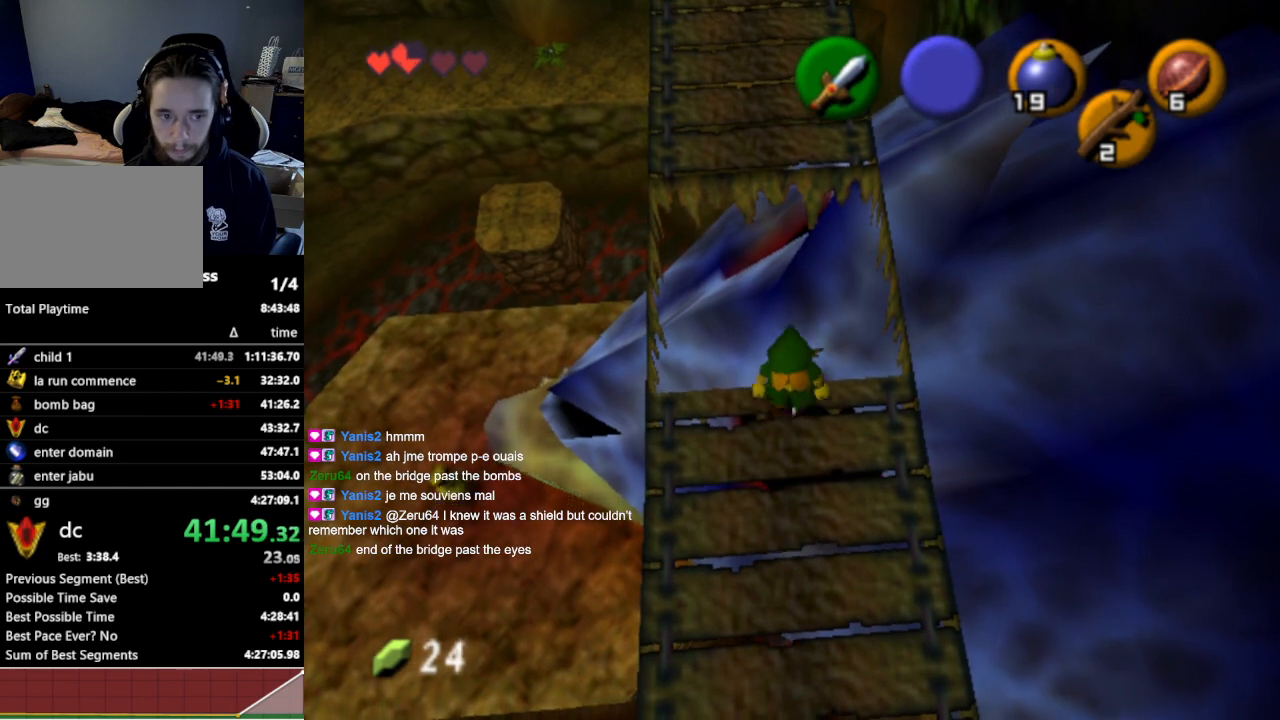
{"buttons": [], "left_stick": "up", "right_stick": "center", "events": [[33, "left_stick", "center"], [133, "left_stick", "up"]]}
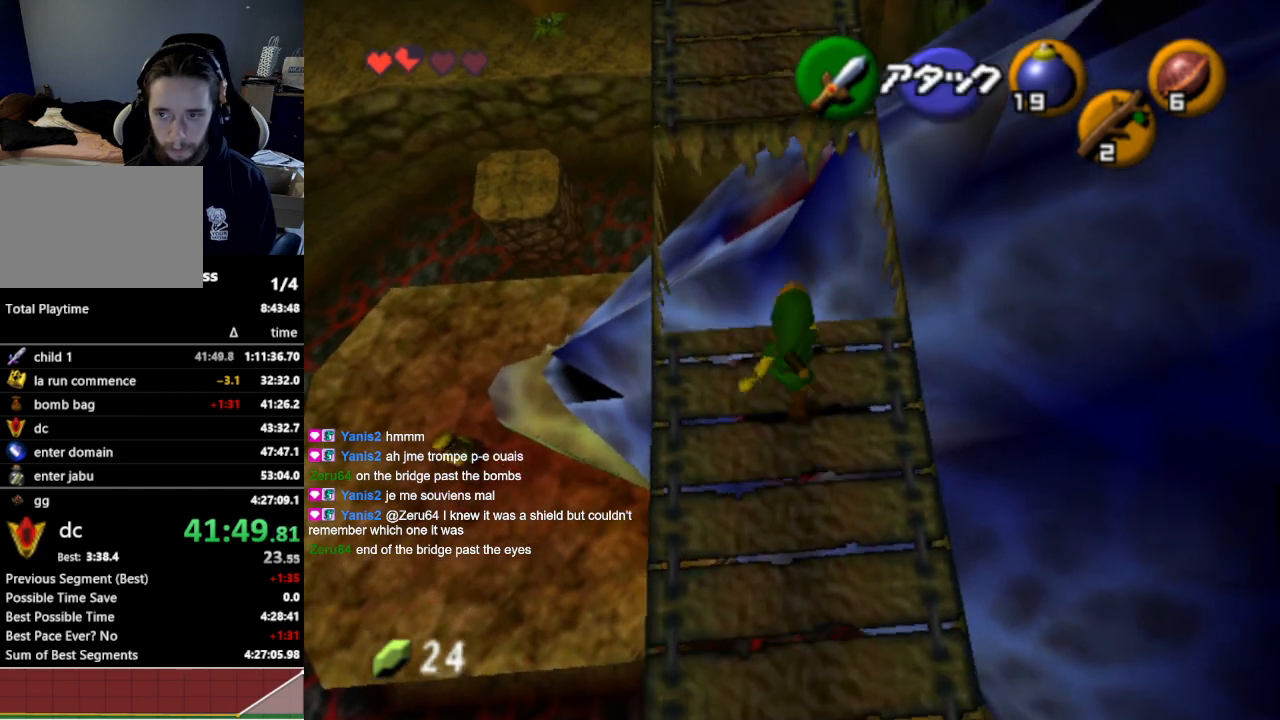
{"buttons": [], "left_stick": "up-left", "right_stick": "center", "events": [[467, "left_stick", "up-left"]]}
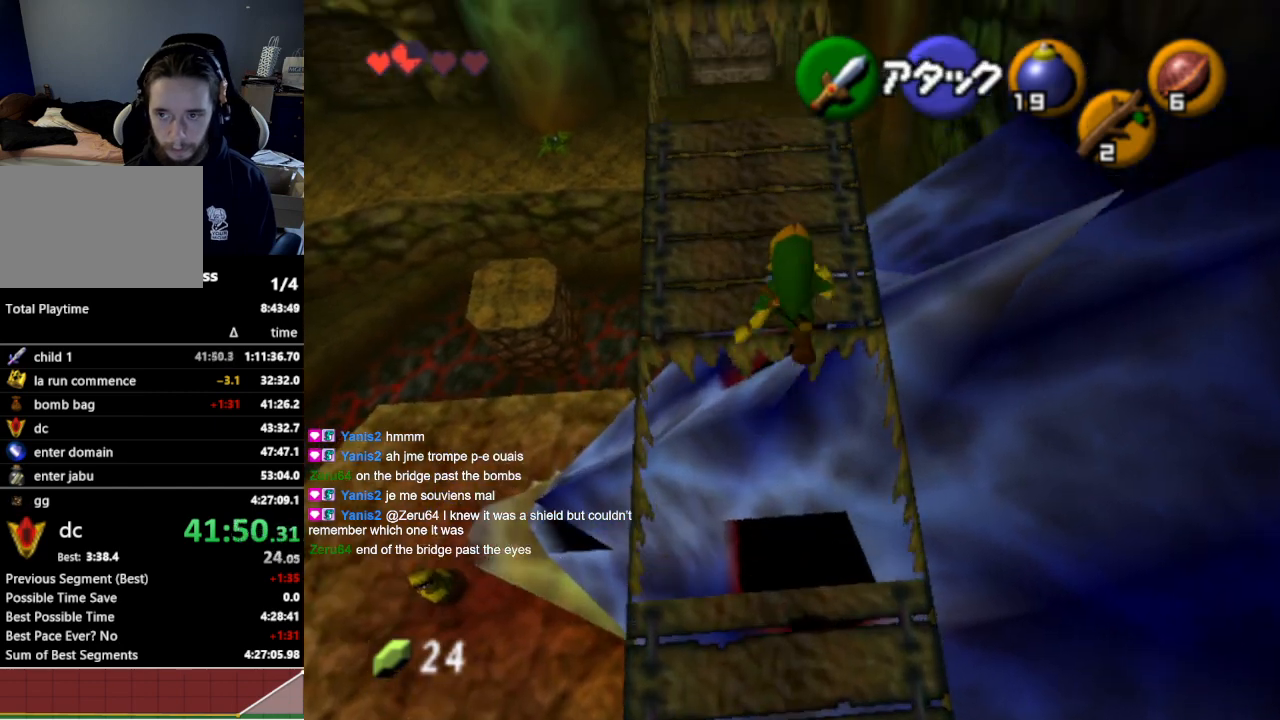
{"buttons": ["Y"], "left_stick": "up", "right_stick": "center", "events": [[333, "left_stick", "up"], [433, "Y", "down"]]}
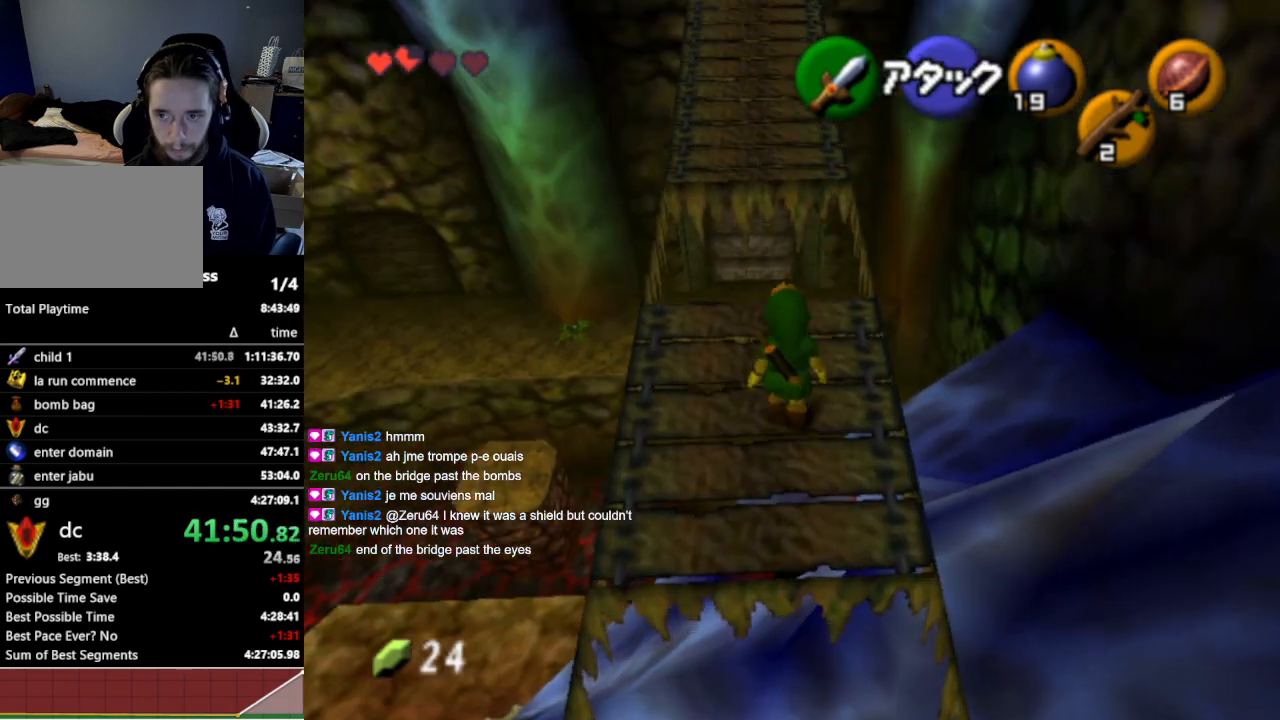
{"buttons": ["A"], "left_stick": "center", "right_stick": "center", "events": [[67, "Y", "up"], [100, "left_stick", "center"], [433, "A", "down"]]}
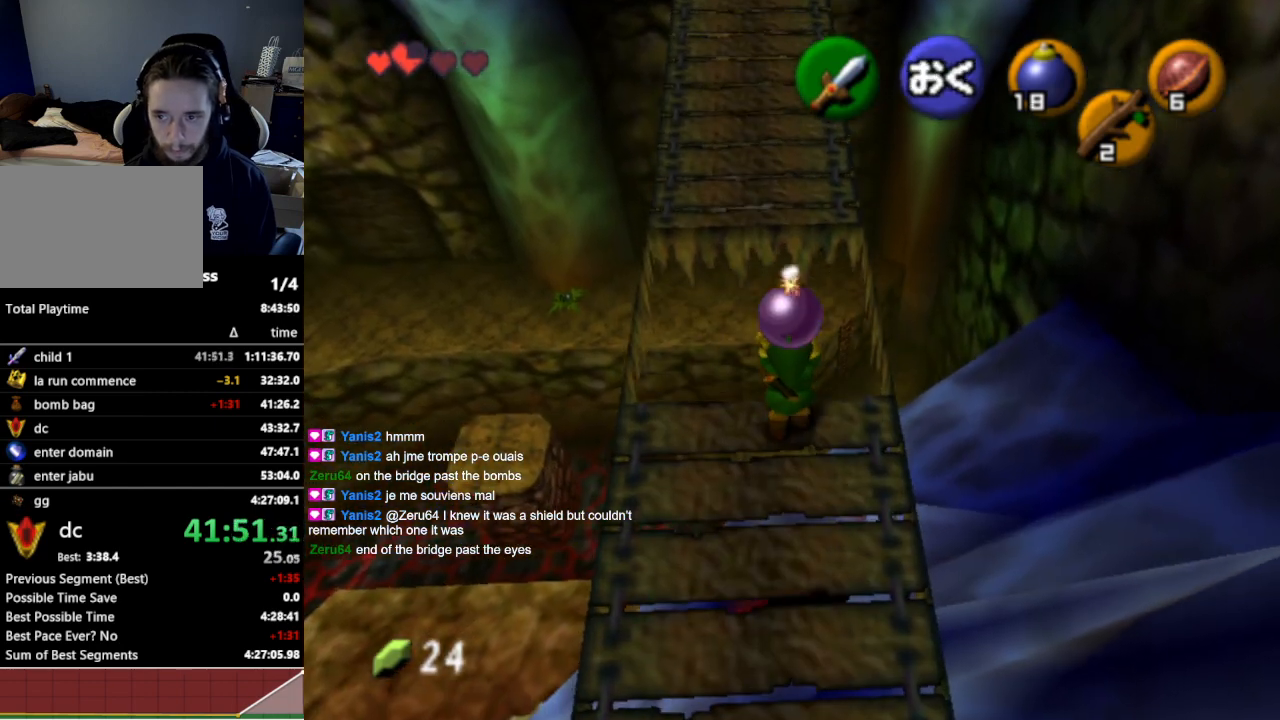
{"buttons": [], "left_stick": "center", "right_stick": "center", "events": [[33, "A", "up"]]}
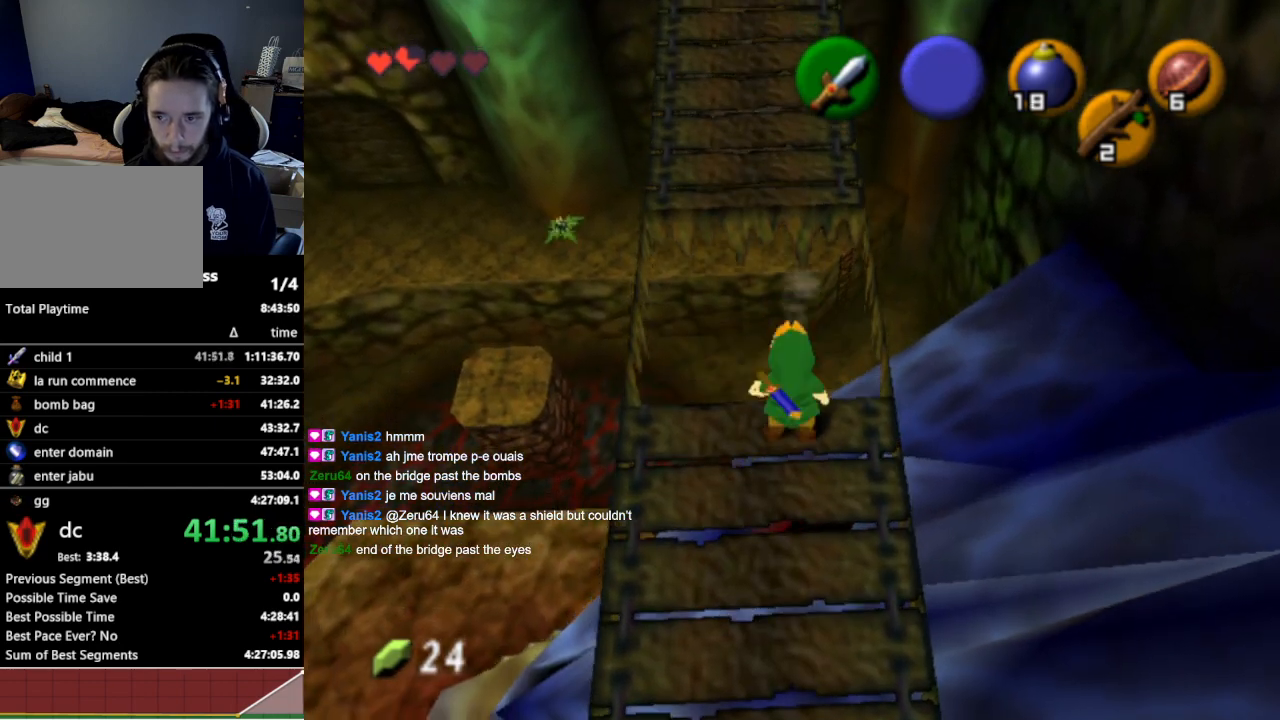
{"buttons": [], "left_stick": "center", "right_stick": "center", "events": []}
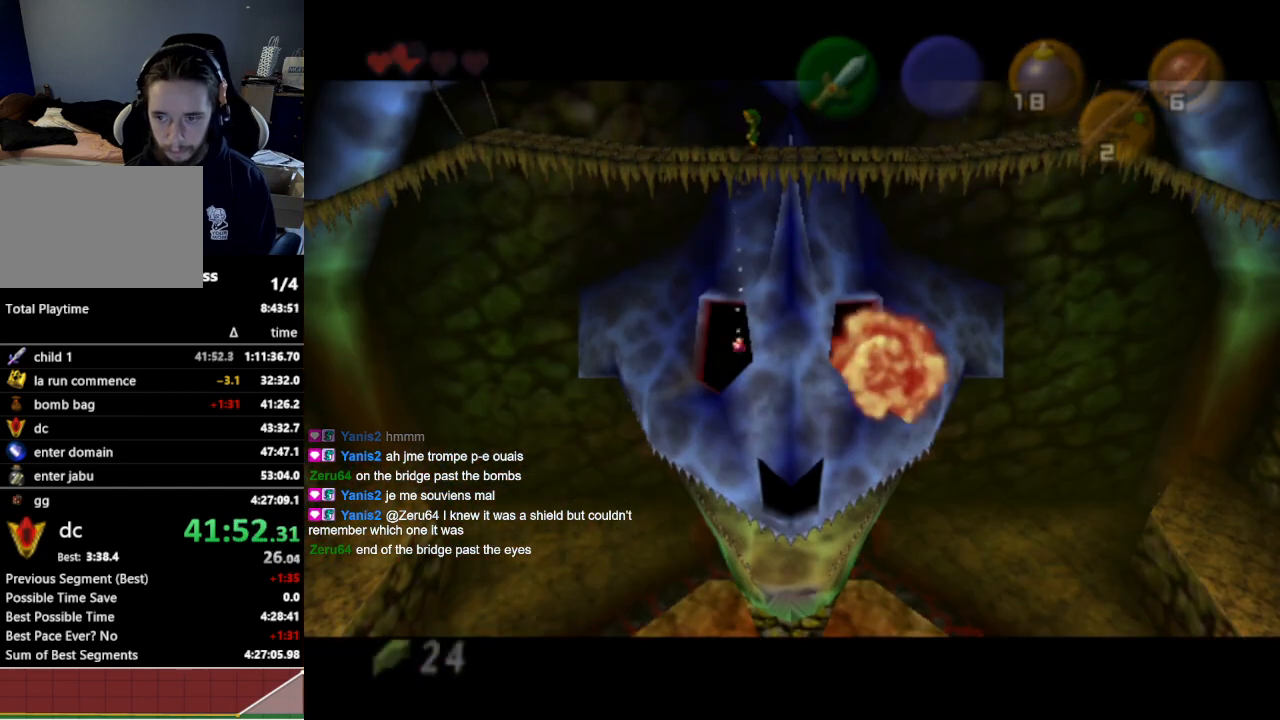
{"buttons": [], "left_stick": "center", "right_stick": "center", "events": []}
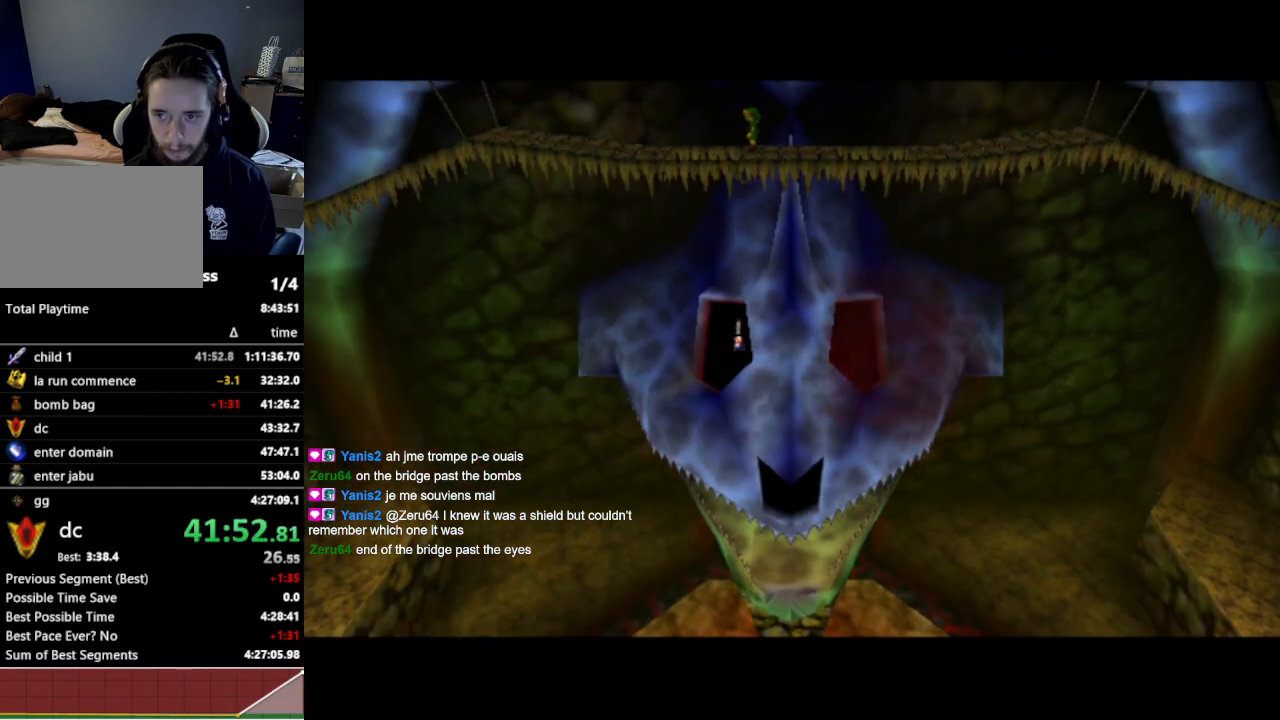
{"buttons": [], "left_stick": "center", "right_stick": "center", "events": []}
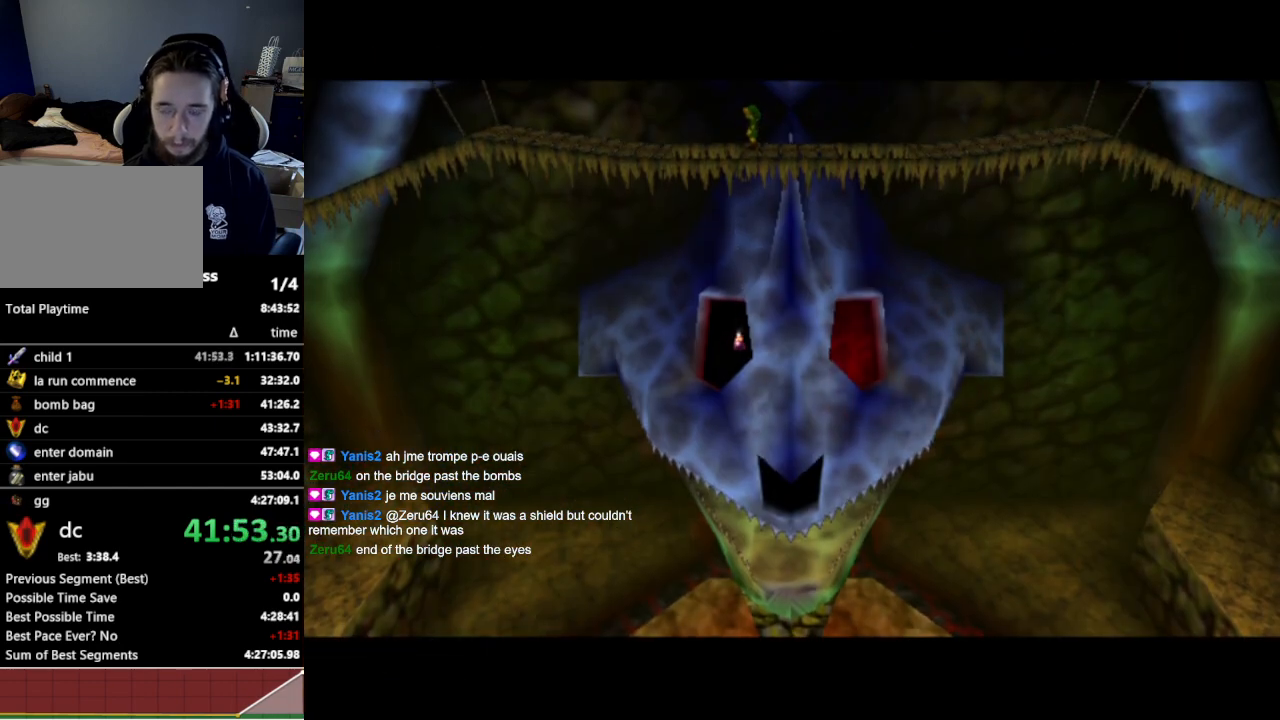
{"buttons": [], "left_stick": "center", "right_stick": "center", "events": []}
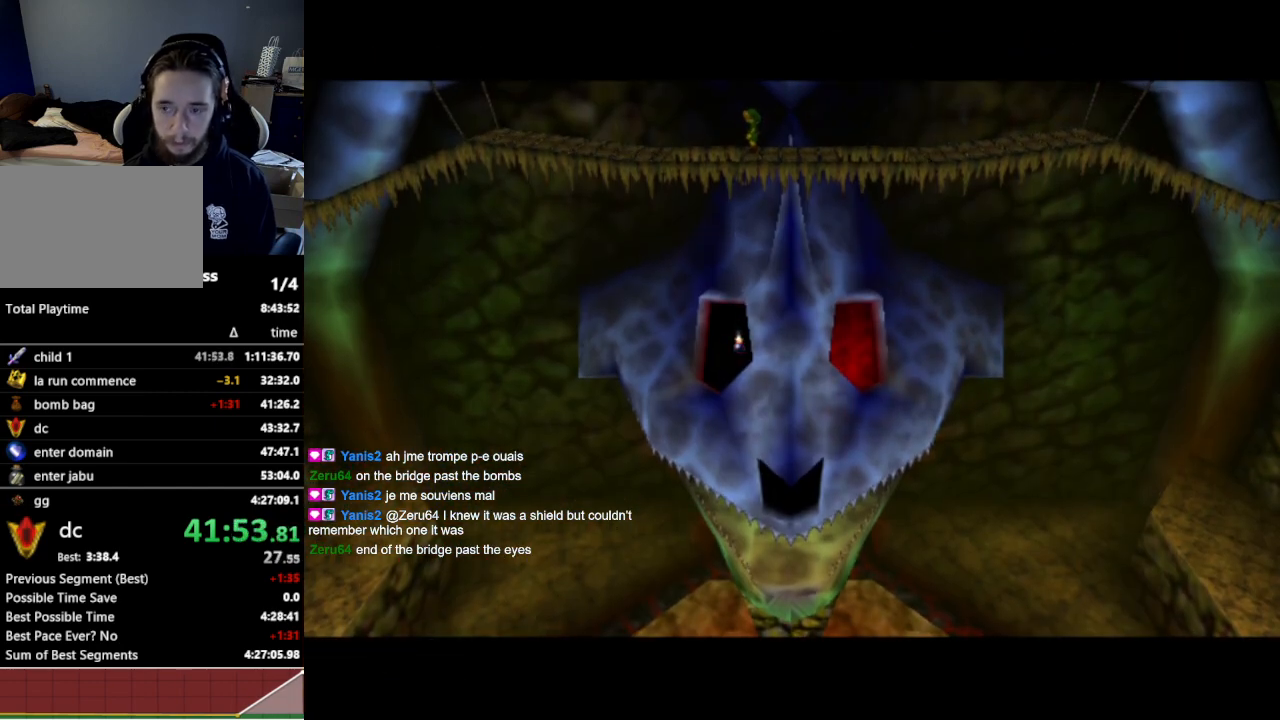
{"buttons": [], "left_stick": "center", "right_stick": "center", "events": []}
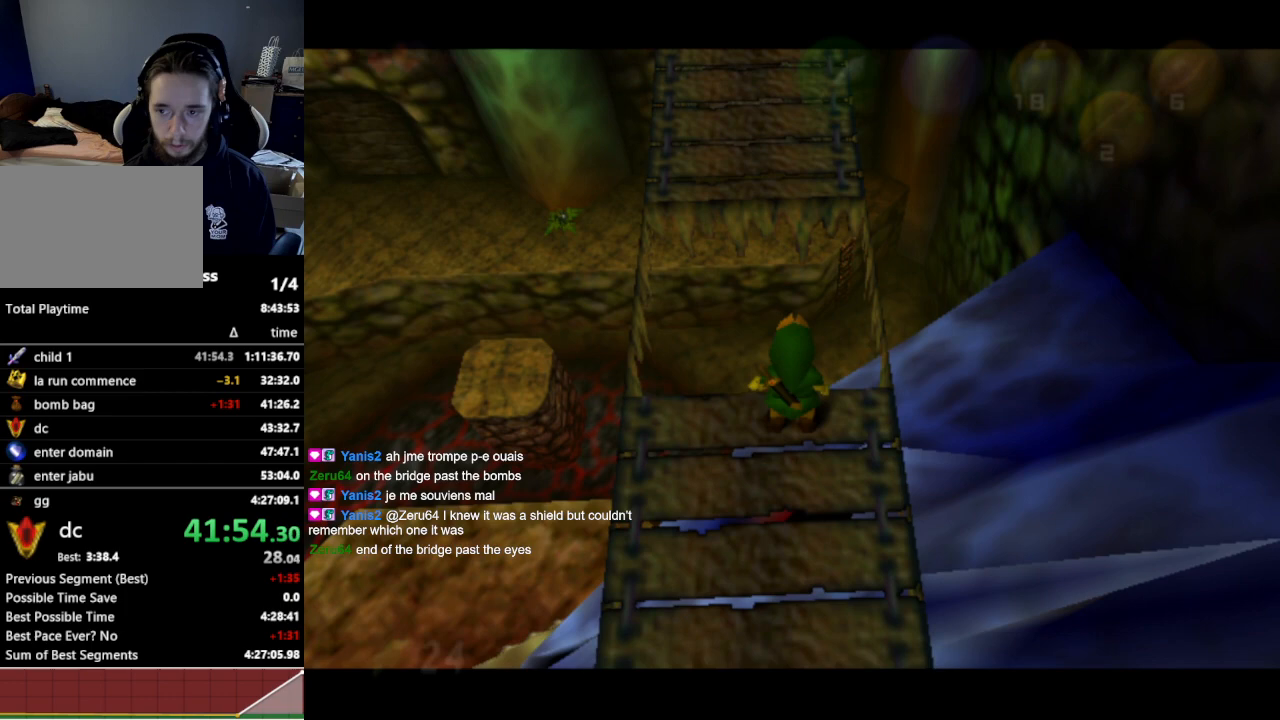
{"buttons": [], "left_stick": "up", "right_stick": "center", "events": [[200, "left_stick", "up"]]}
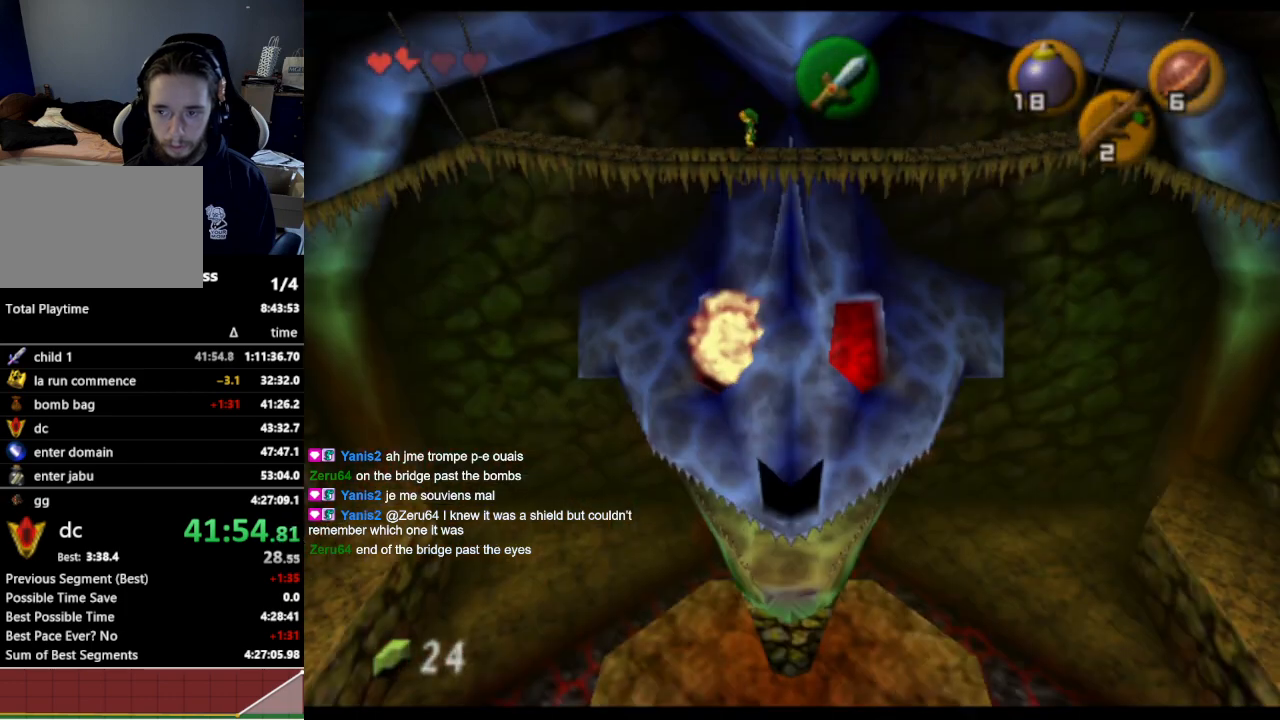
{"buttons": [], "left_stick": "center", "right_stick": "center", "events": [[467, "left_stick", "center"]]}
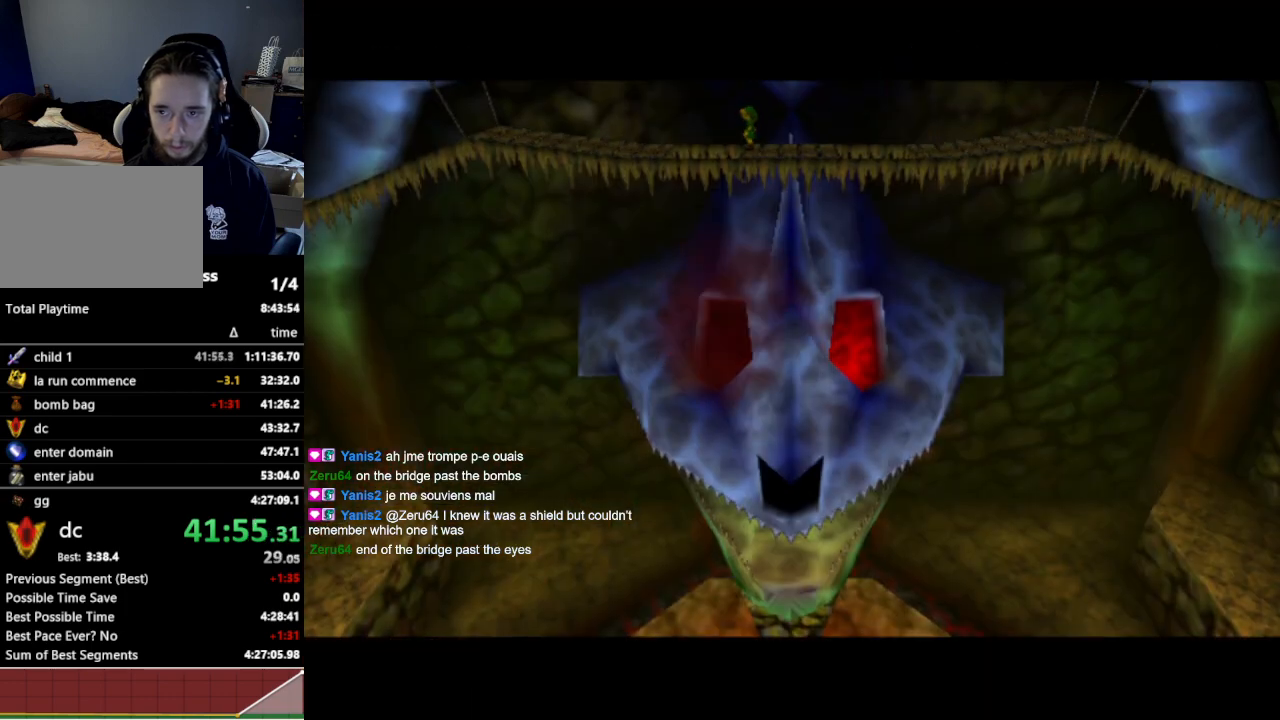
{"buttons": [], "left_stick": "center", "right_stick": "center", "events": []}
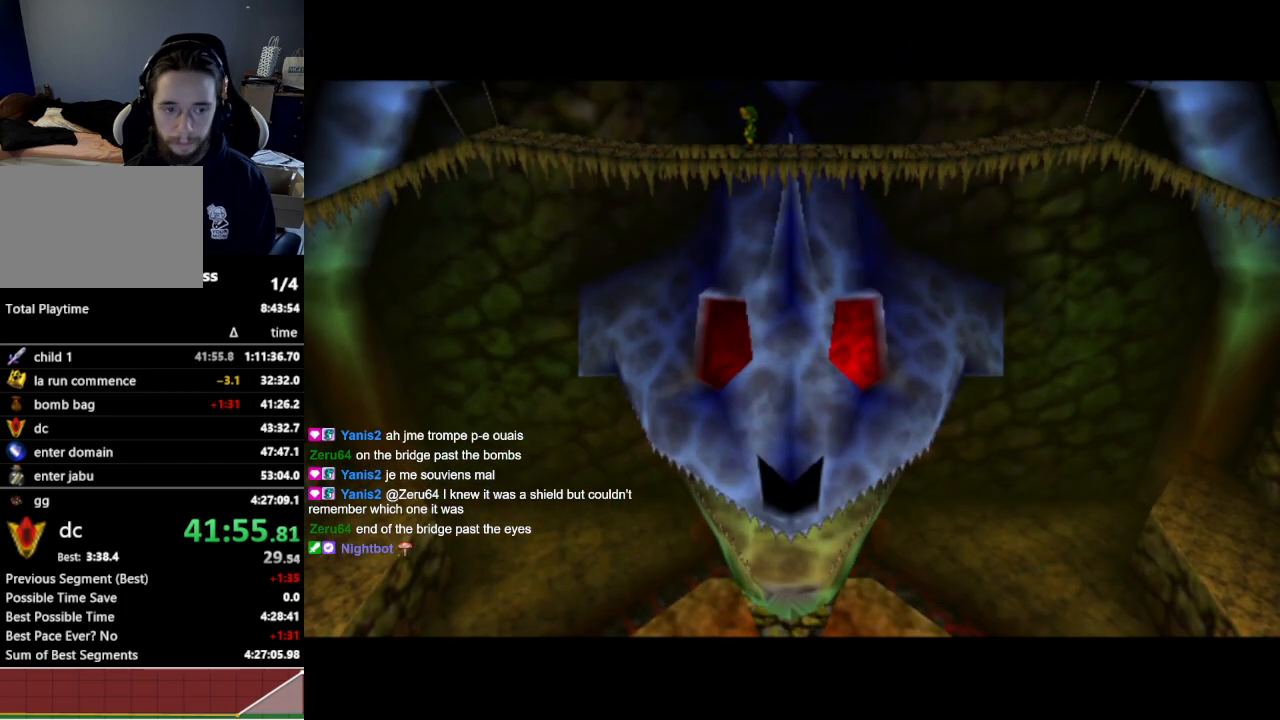
{"buttons": [], "left_stick": "center", "right_stick": "center"}
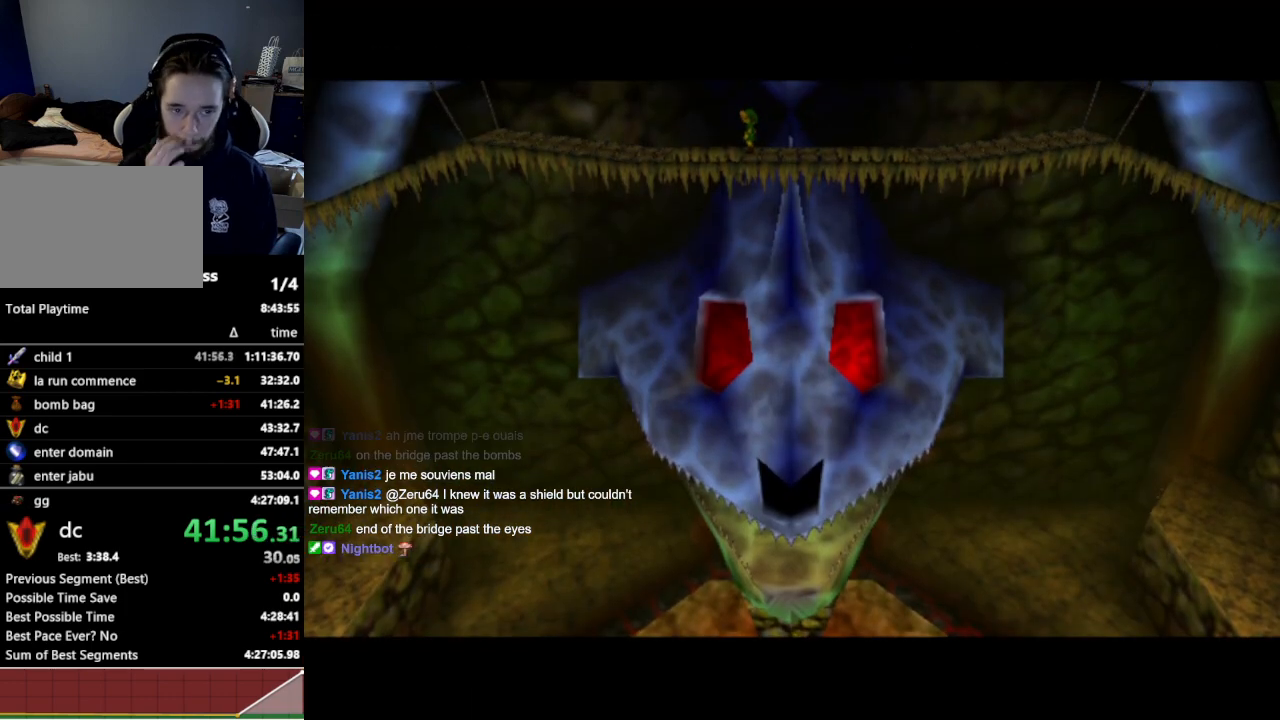
{"buttons": [], "left_stick": "center", "right_stick": "center", "events": []}
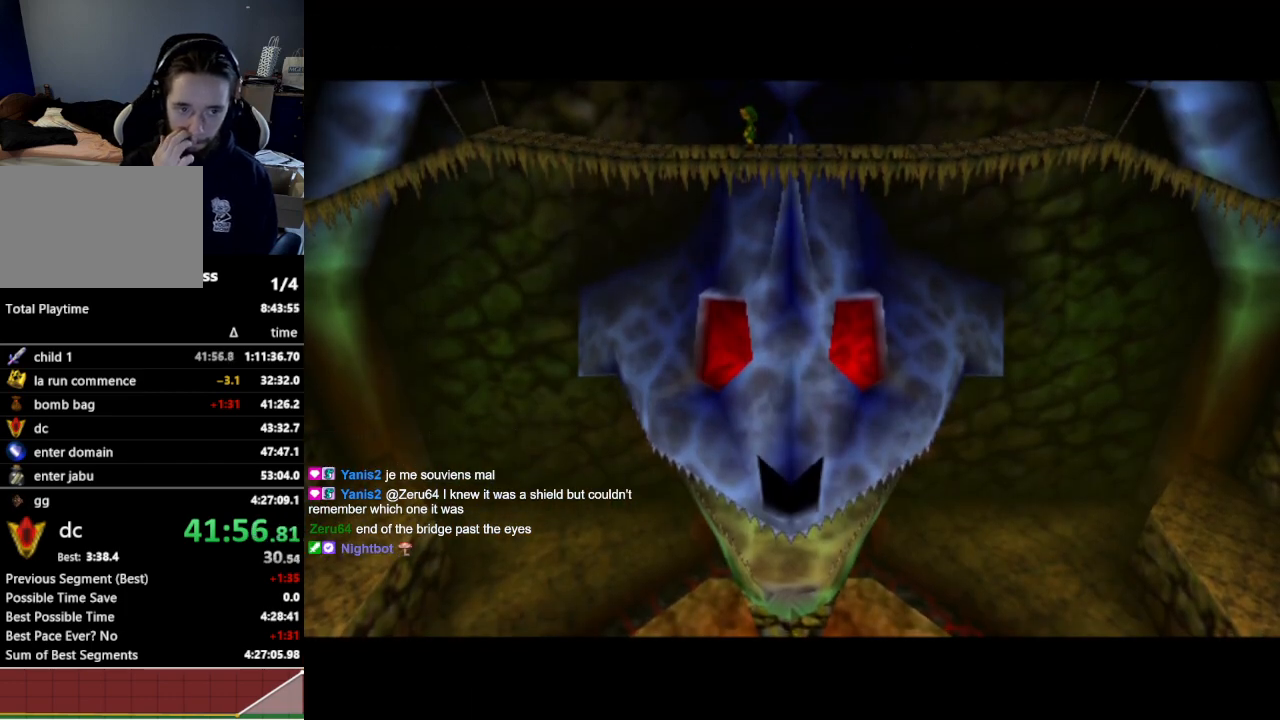
{"buttons": [], "left_stick": "center", "right_stick": "center", "events": []}
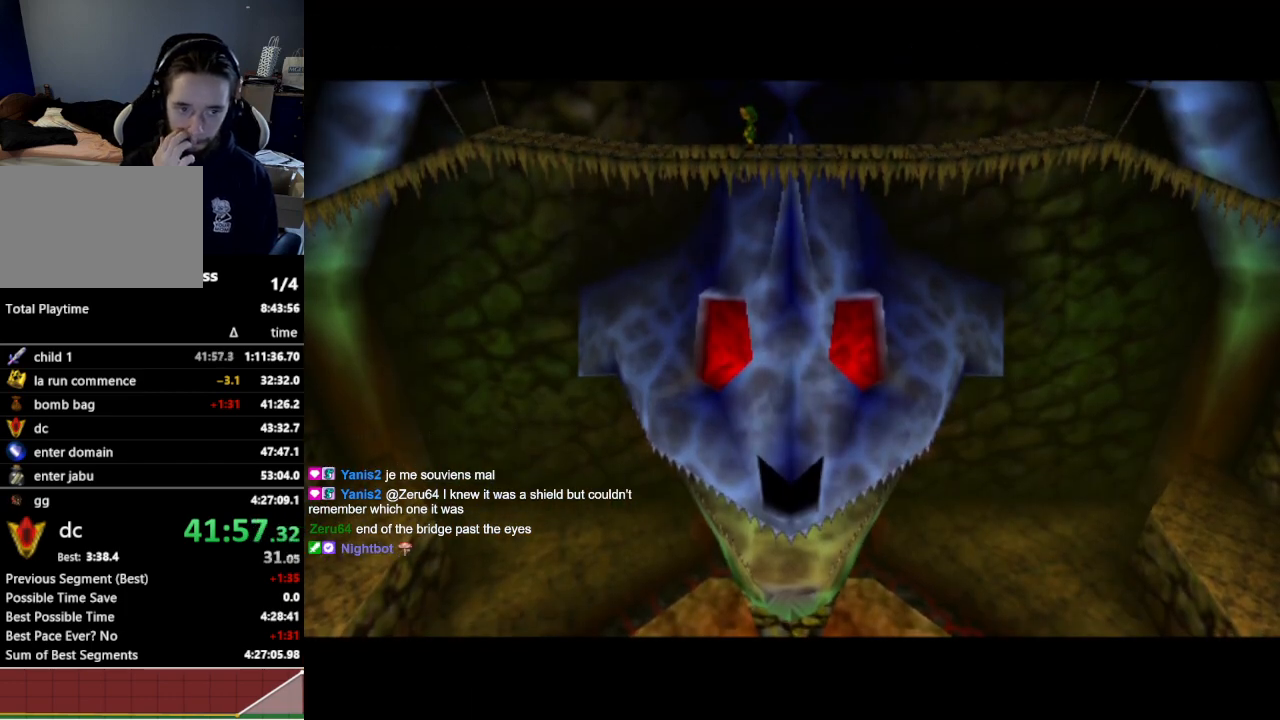
{"buttons": ["A"], "left_stick": "center", "right_stick": "center"}
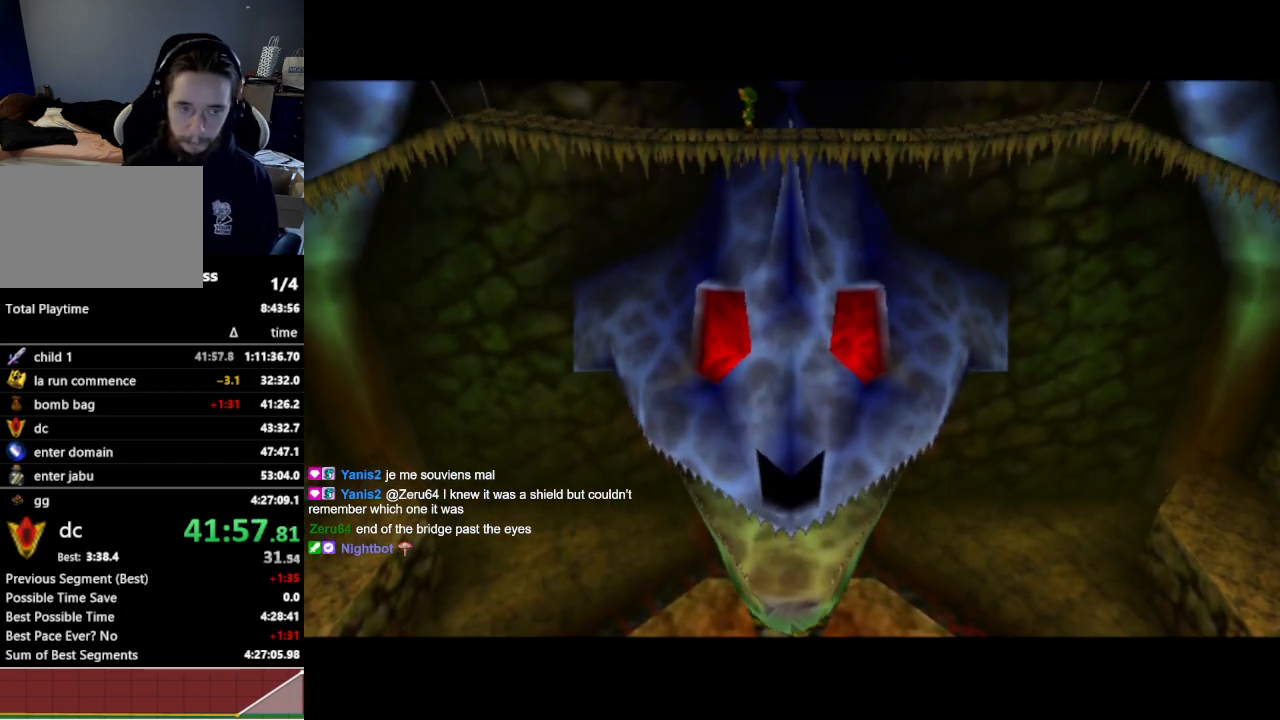
{"buttons": [], "left_stick": "center", "right_stick": "center", "events": [[67, "A", "up"]]}
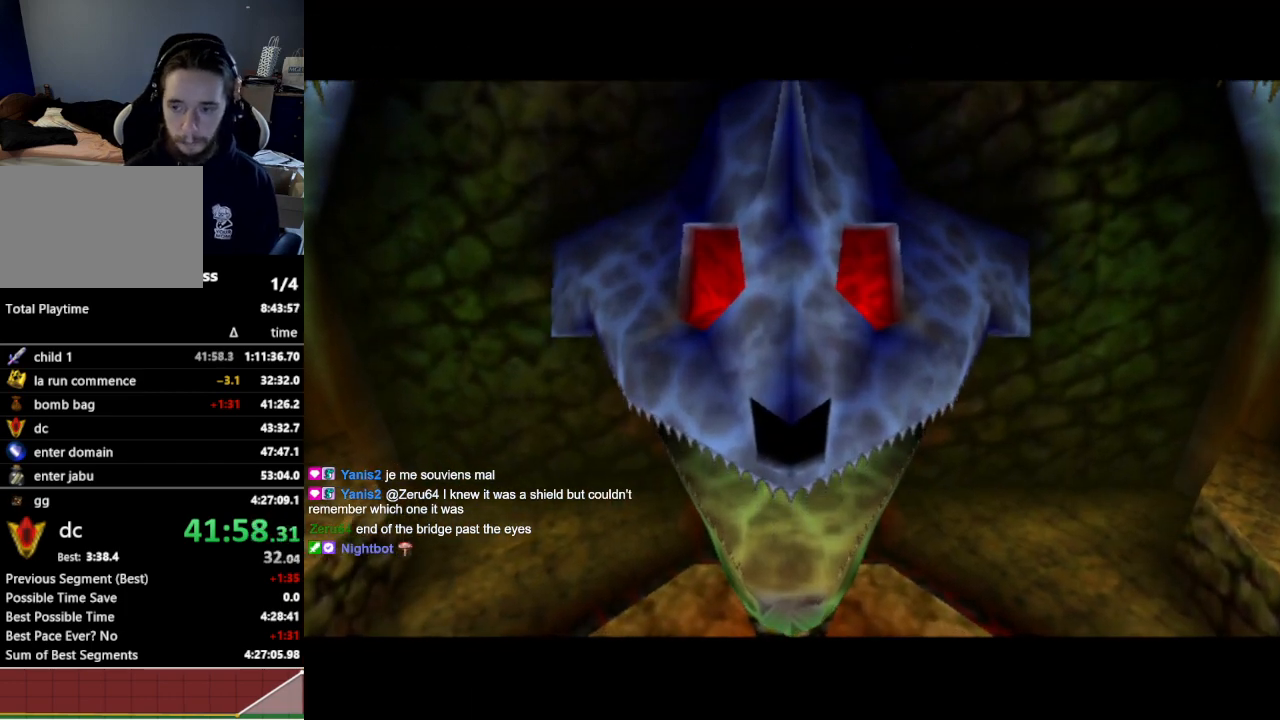
{"buttons": [], "left_stick": "center", "right_stick": "center", "events": []}
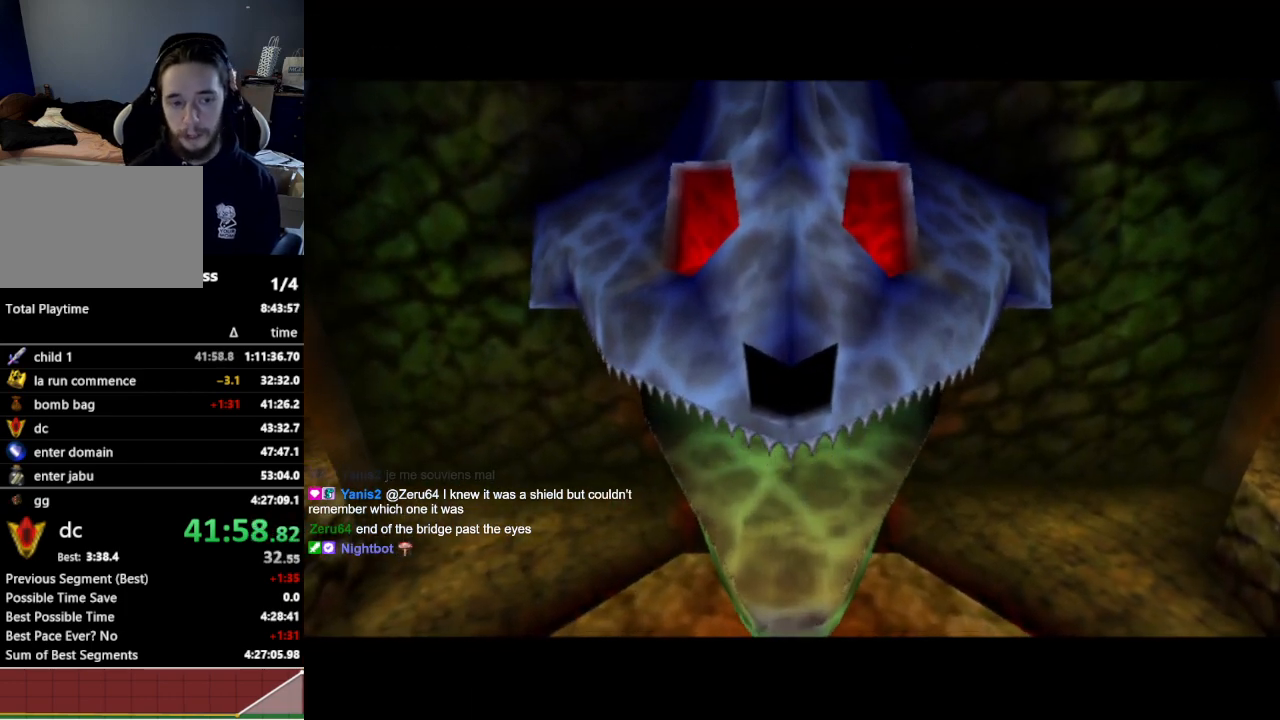
{"buttons": [], "left_stick": "center", "right_stick": "center", "events": []}
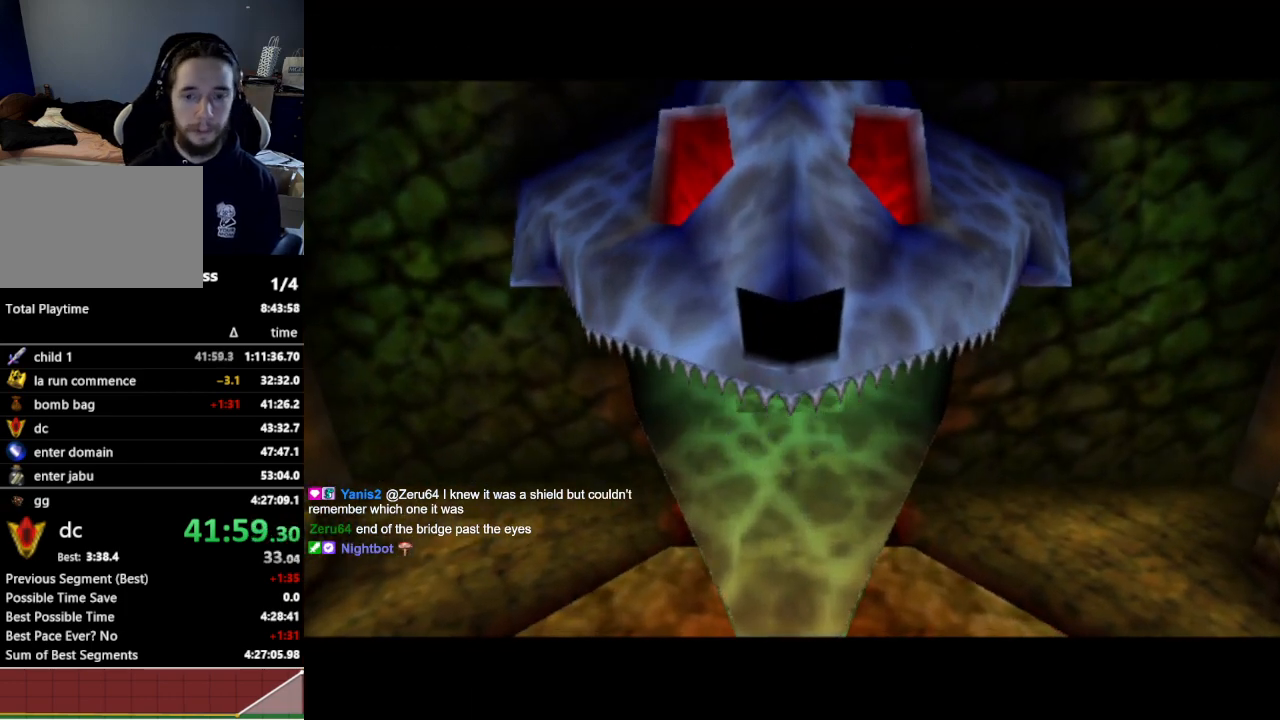
{"buttons": [], "left_stick": "center", "right_stick": "center", "events": []}
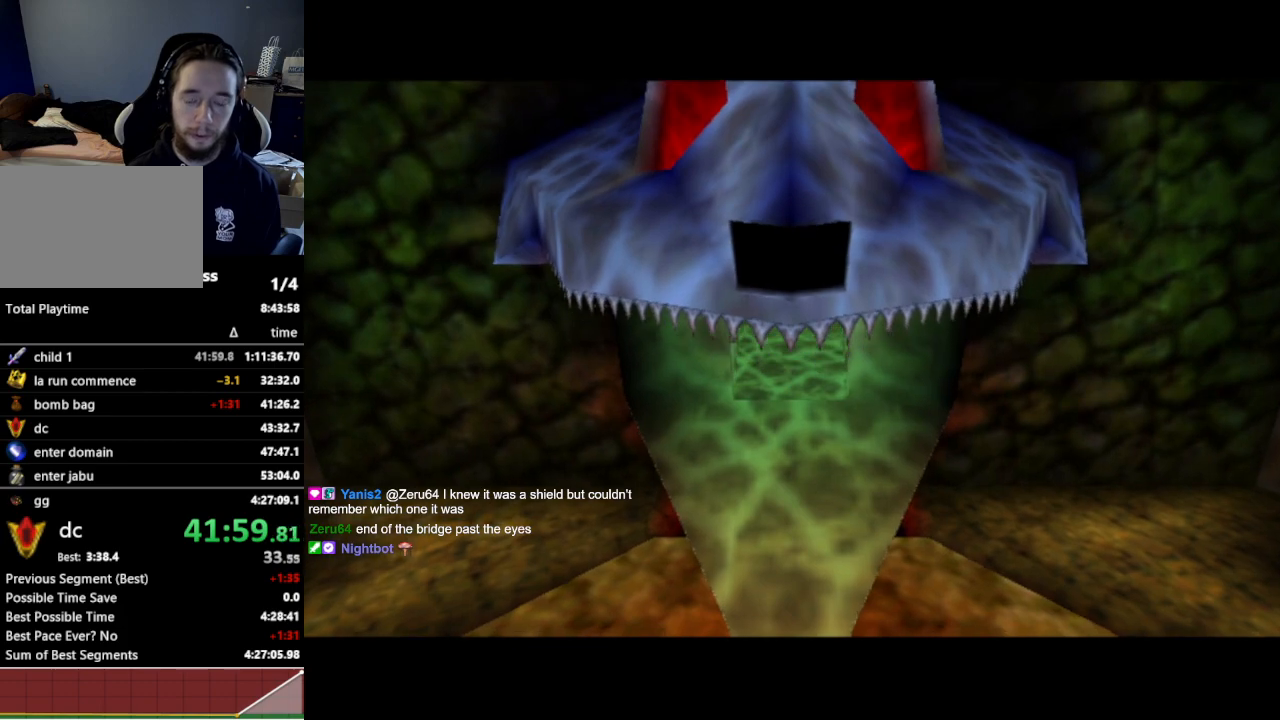
{"buttons": [], "left_stick": "center", "right_stick": "center", "events": []}
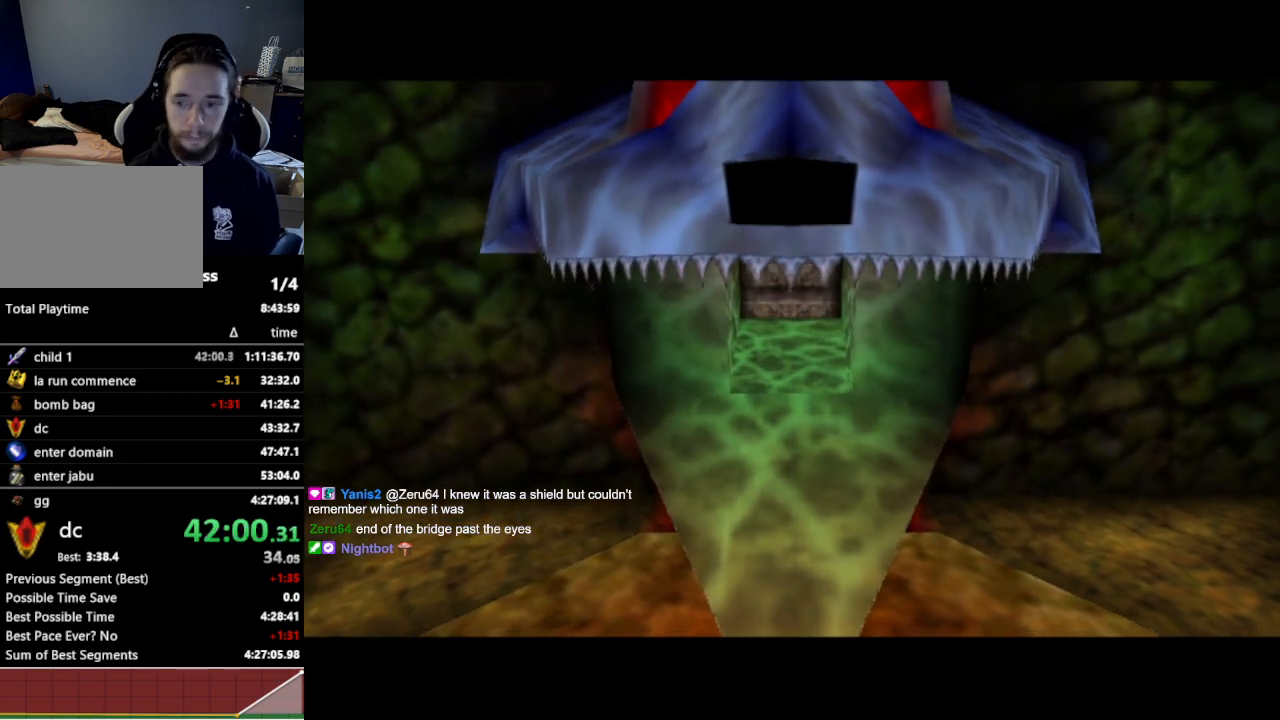
{"buttons": [], "left_stick": "center", "right_stick": "center", "events": []}
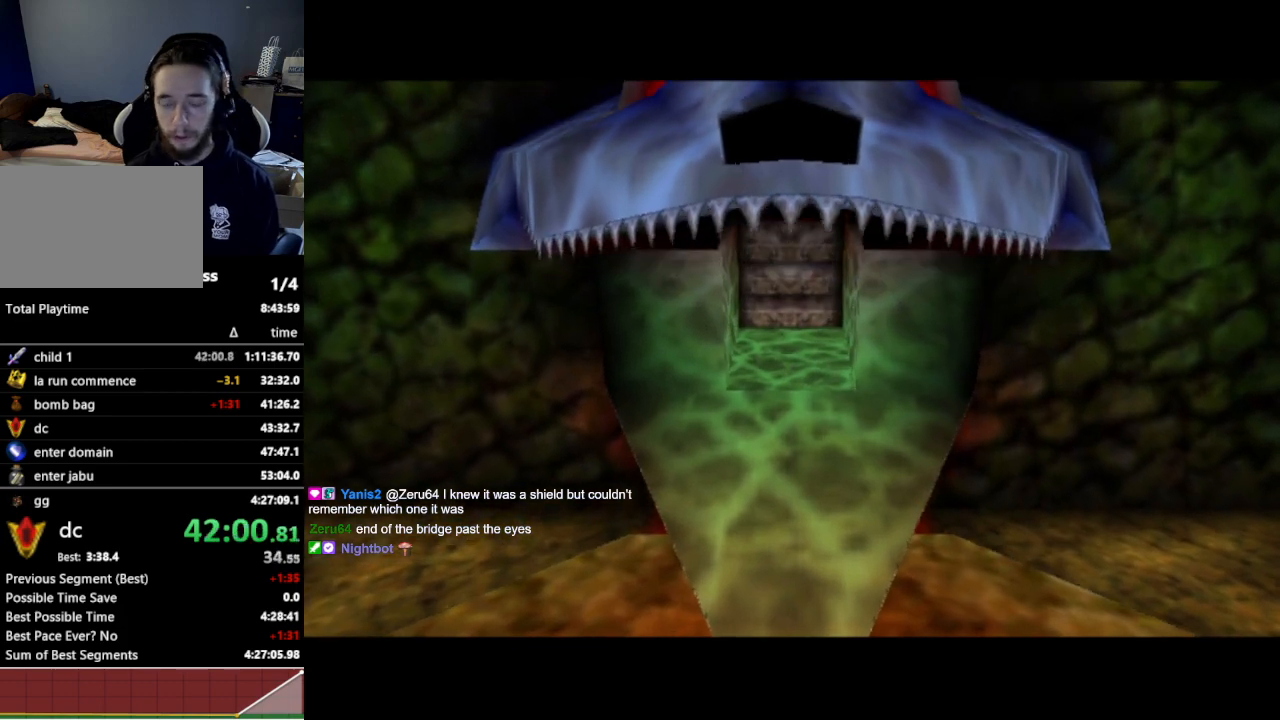
{"buttons": [], "left_stick": "center", "right_stick": "center", "events": []}
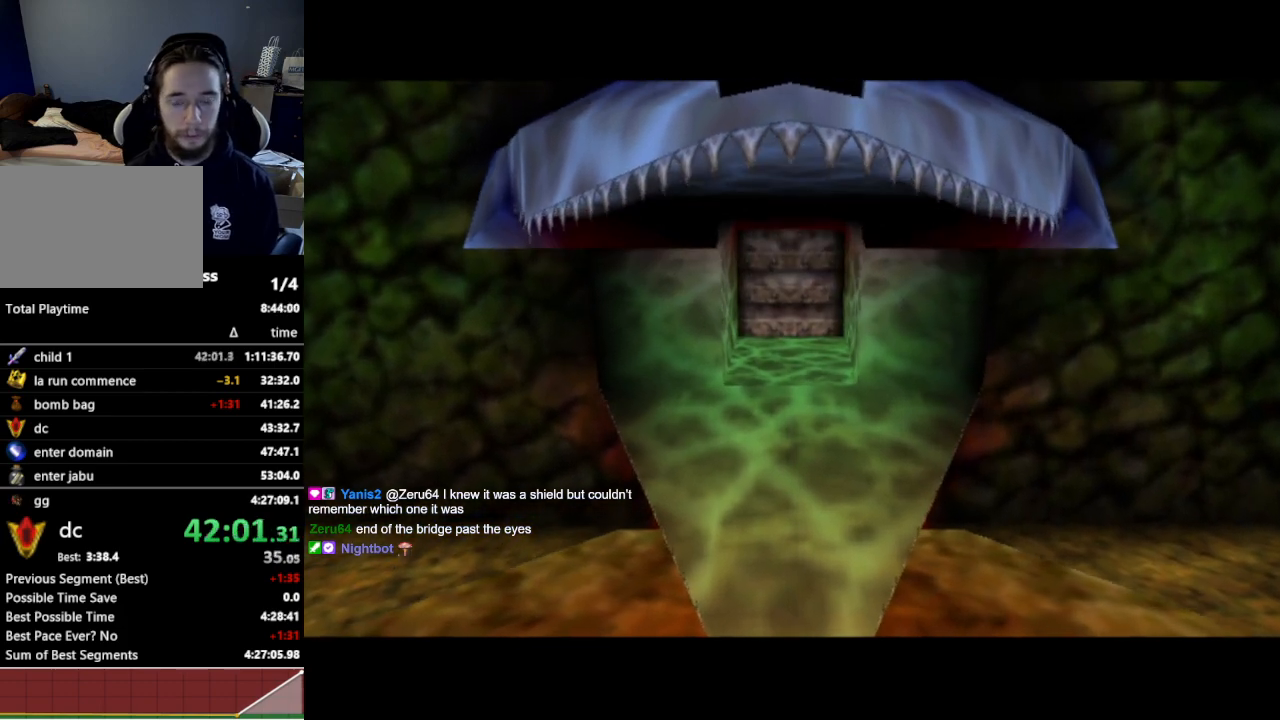
{"buttons": [], "left_stick": "center", "right_stick": "center", "events": []}